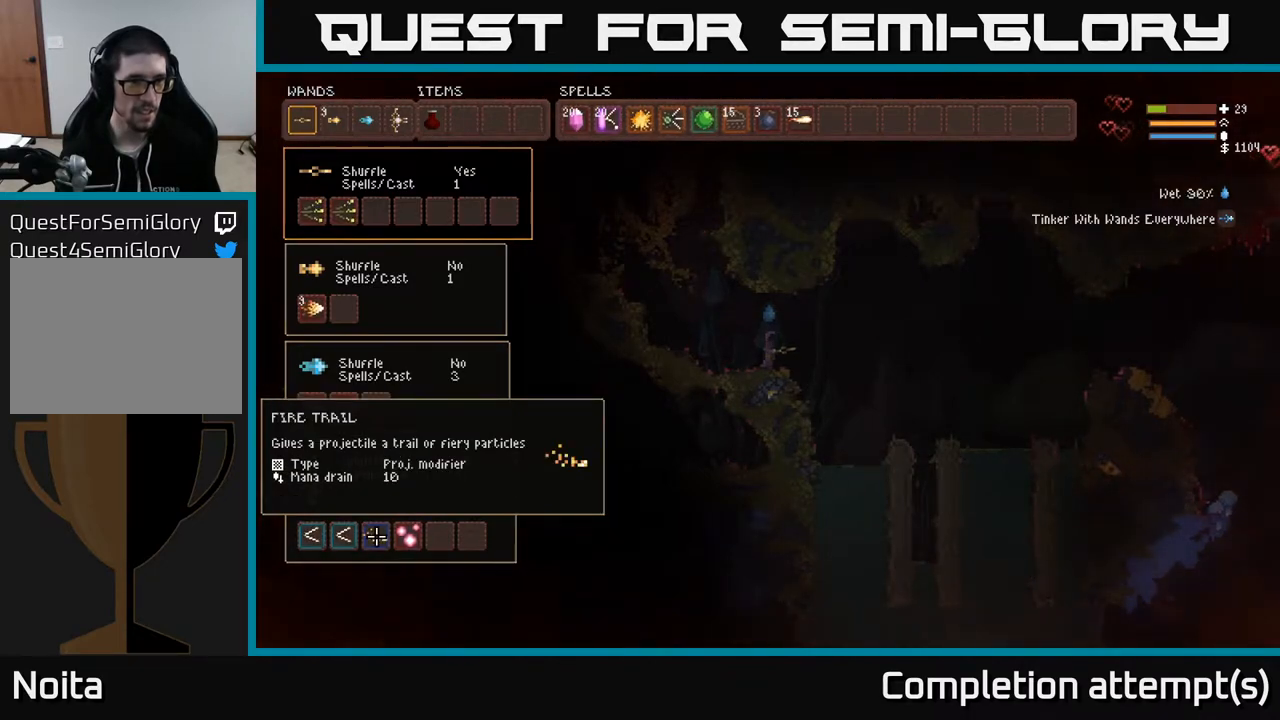
Gameplay with a controller (Xbox layout); each line is a JSON object with the inputs held at the frame after it. "events" lists button and stick changes between this image and that frame as [ms after this image, input, new state], when the widget could be followed in between.
{"buttons": [], "left_stick": "center", "right_stick": "center", "events": []}
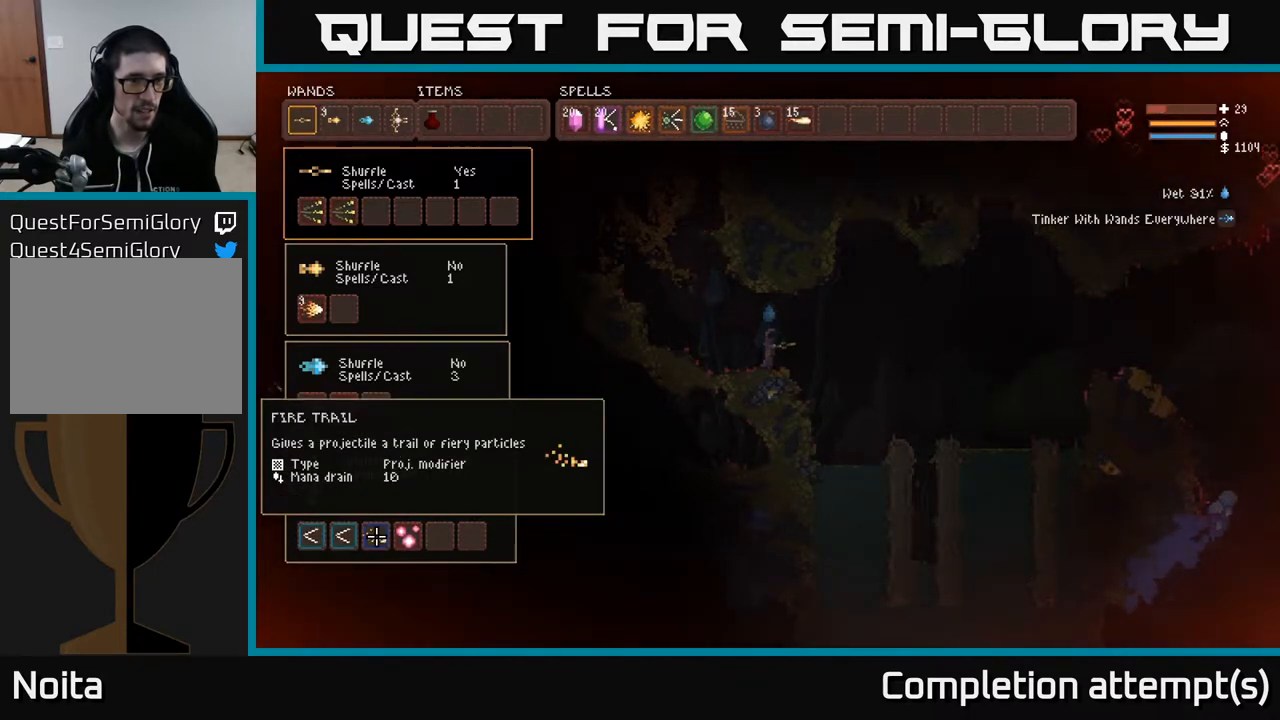
{"buttons": [], "left_stick": "center", "right_stick": "center", "events": []}
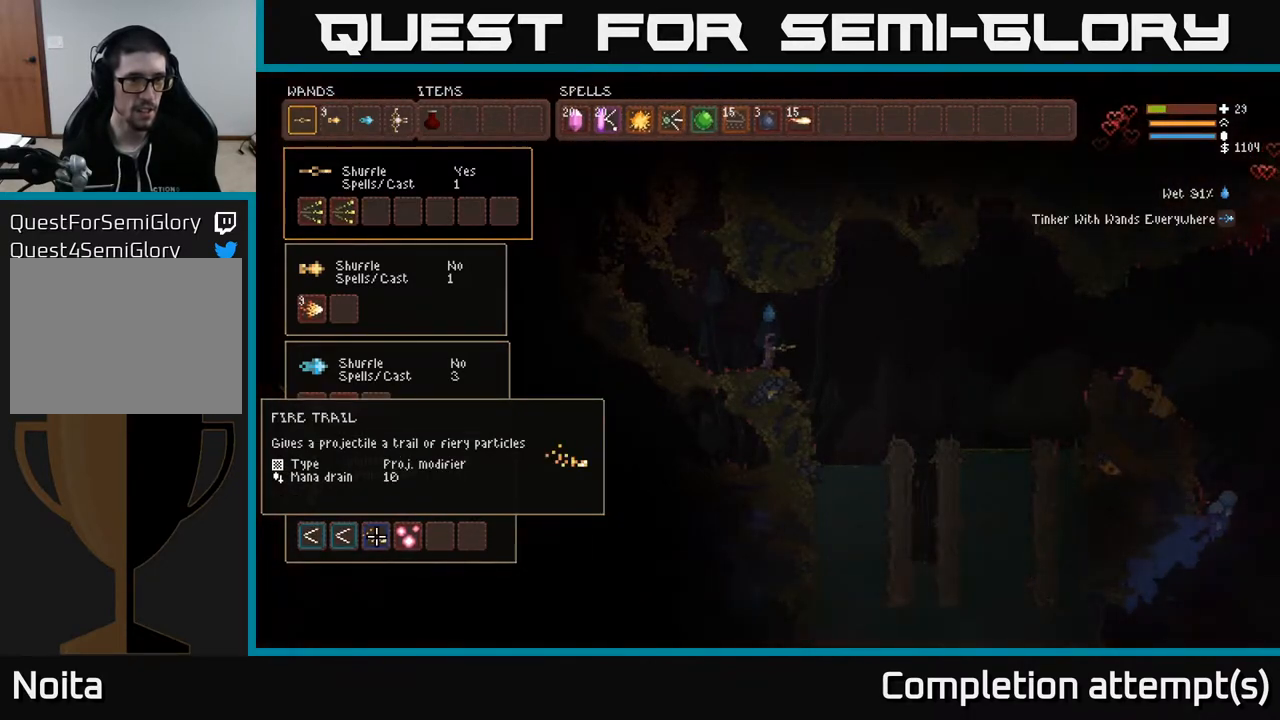
{"buttons": [], "left_stick": "center", "right_stick": "center", "events": []}
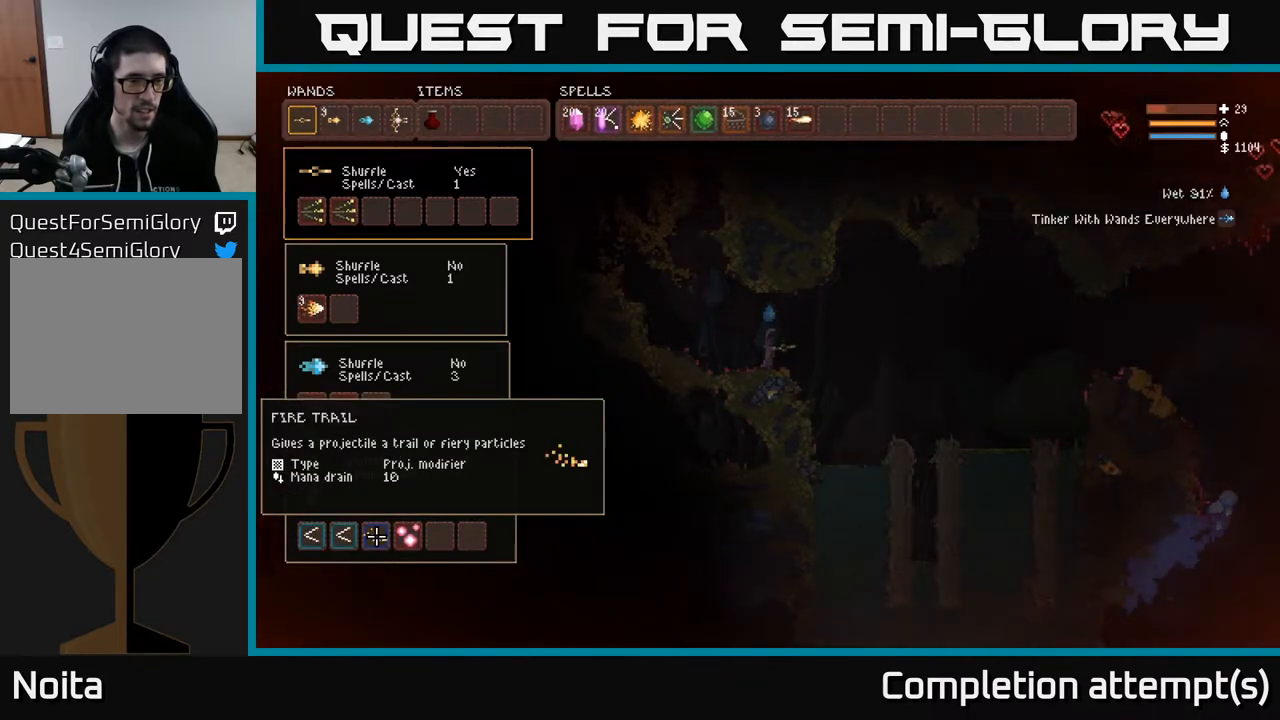
{"buttons": [], "left_stick": "center", "right_stick": "center", "events": [[150, "B", "down"], [217, "B", "up"], [250, "DPAD_UP", "down"], [317, "DPAD_UP", "up"], [400, "DPAD_UP", "down"], [450, "DPAD_UP", "up"]]}
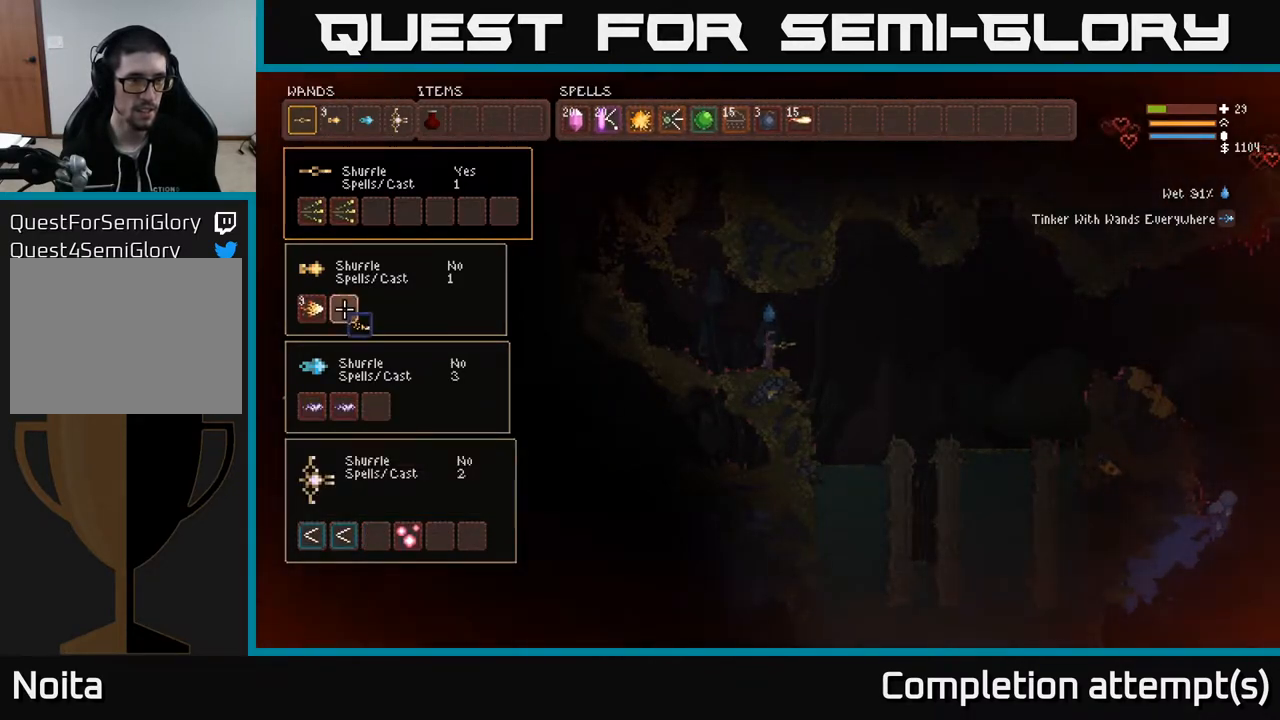
{"buttons": ["DPAD_DOWN"], "left_stick": "center", "right_stick": "center", "events": [[50, "DPAD_UP", "down"], [117, "DPAD_UP", "up"], [233, "DPAD_UP", "down"], [283, "DPAD_UP", "up"], [500, "DPAD_DOWN", "down"]]}
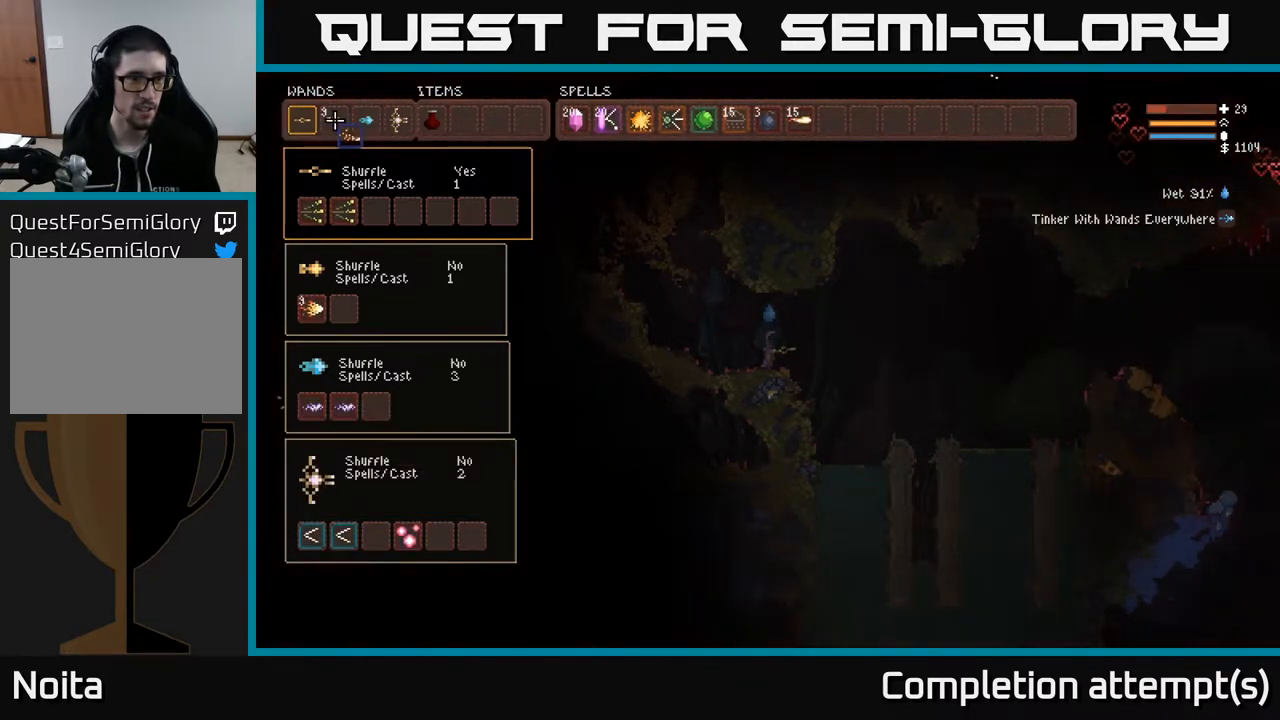
{"buttons": ["DPAD_LEFT"], "left_stick": "center", "right_stick": "center", "events": [[100, "DPAD_DOWN", "up"], [217, "DPAD_RIGHT", "down"], [300, "DPAD_RIGHT", "up"], [333, "B", "down"], [450, "B", "up"], [500, "DPAD_LEFT", "down"]]}
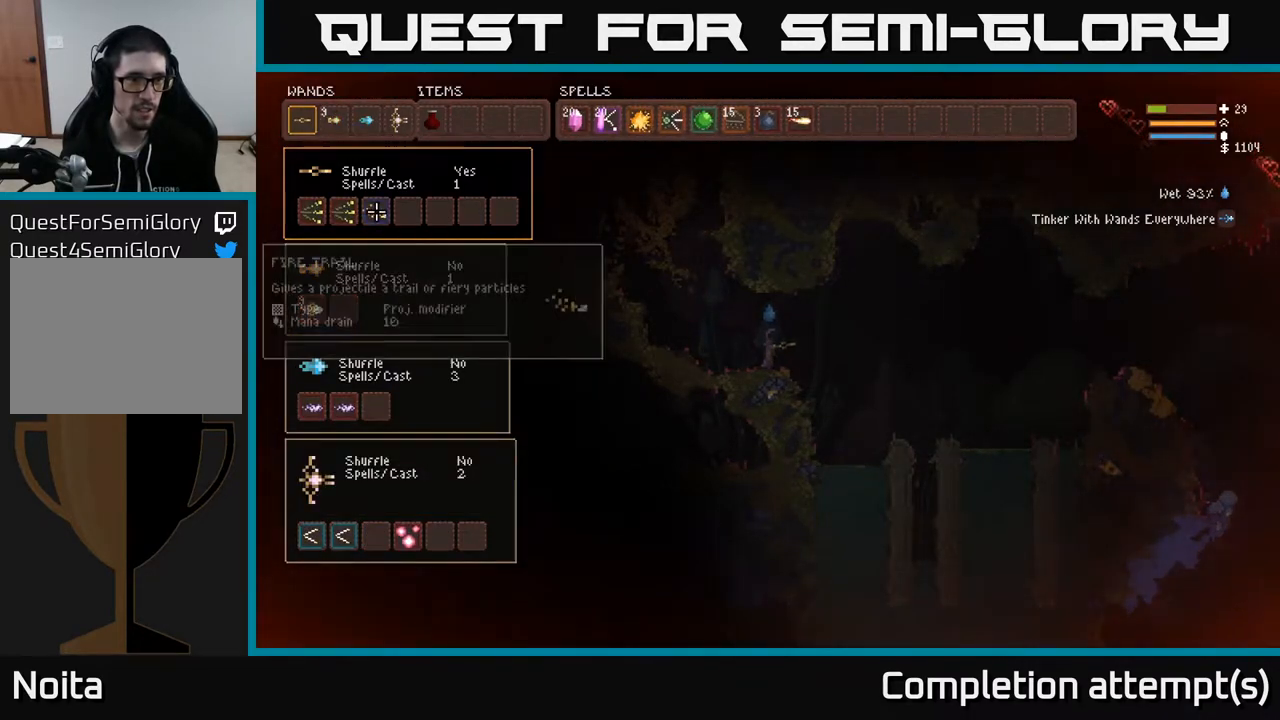
{"buttons": [], "left_stick": "center", "right_stick": "center", "events": [[83, "B", "down"], [100, "DPAD_LEFT", "up"], [200, "B", "up"], [233, "DPAD_RIGHT", "down"], [300, "B", "down"], [333, "DPAD_RIGHT", "up"], [400, "B", "up"]]}
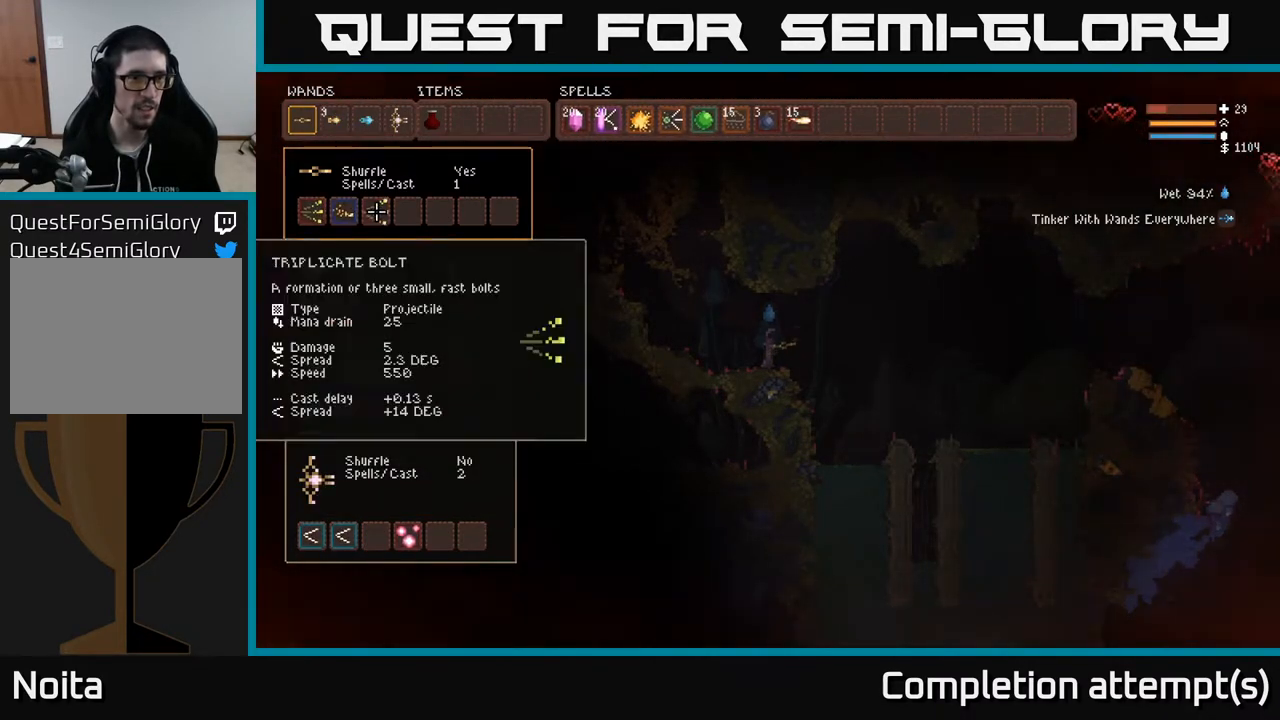
{"buttons": [], "left_stick": "center", "right_stick": "right", "events": [[233, "SELECT", "down"], [350, "SELECT", "up"], [417, "right_stick", "right"]]}
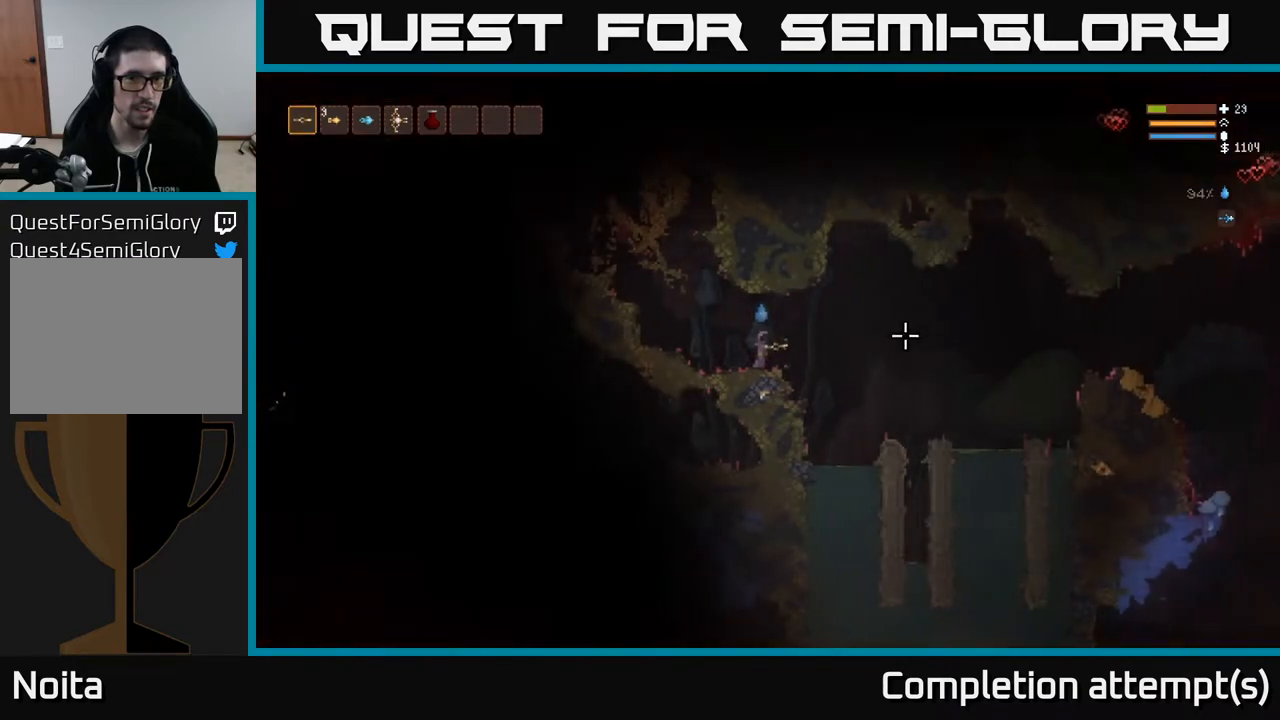
{"buttons": ["R2"], "left_stick": "center", "right_stick": "right", "events": [[17, "R2", "down"]]}
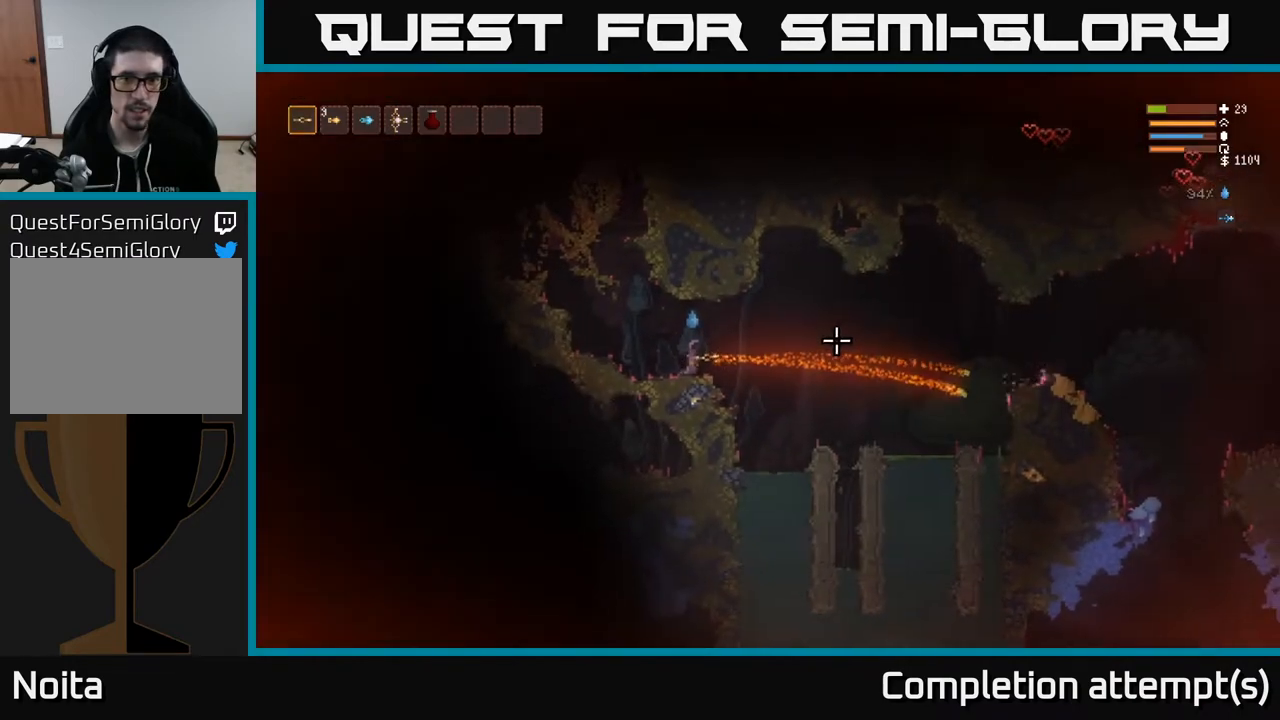
{"buttons": [], "left_stick": "center", "right_stick": "right", "events": [[117, "R2", "up"]]}
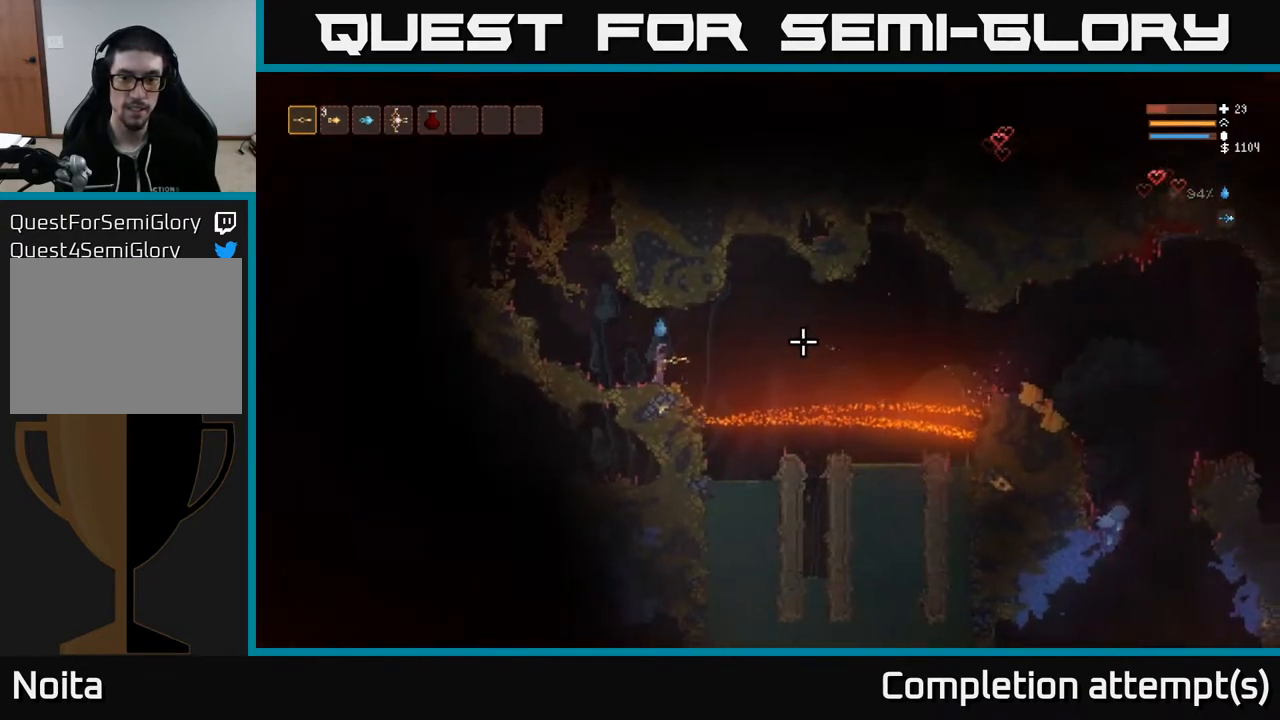
{"buttons": [], "left_stick": "center", "right_stick": "right", "events": []}
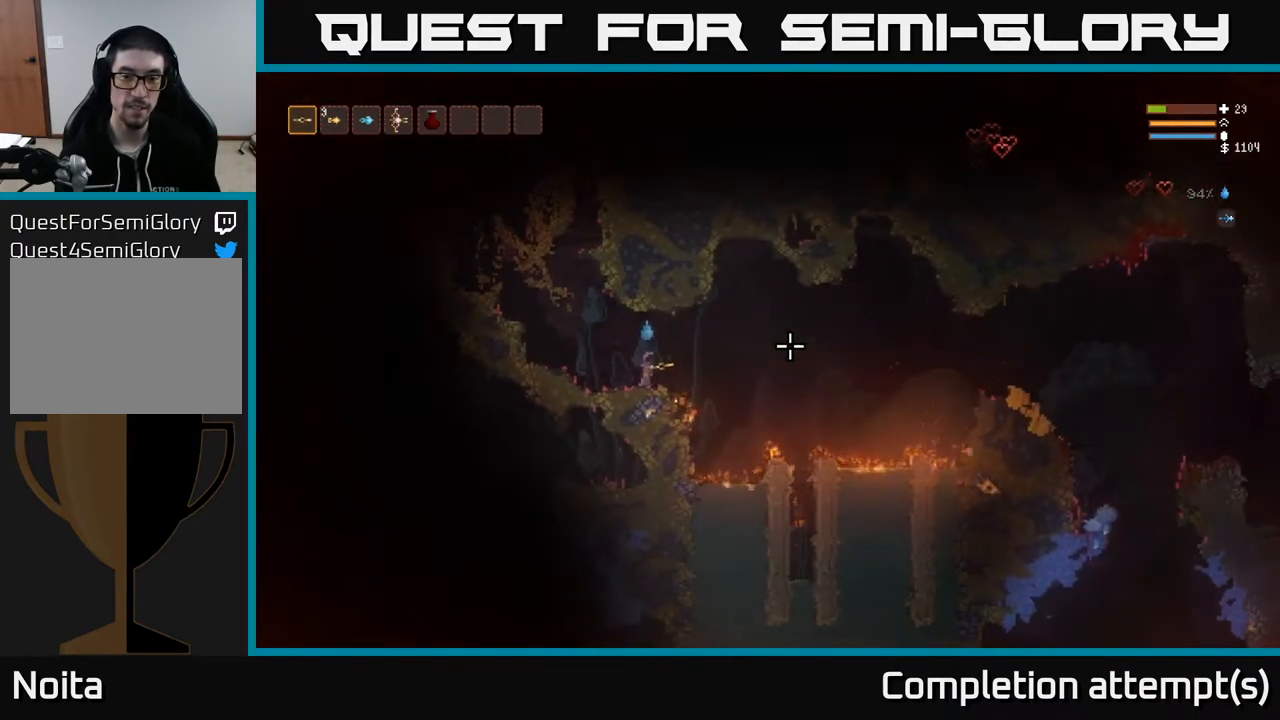
{"buttons": [], "left_stick": "center", "right_stick": "right", "events": []}
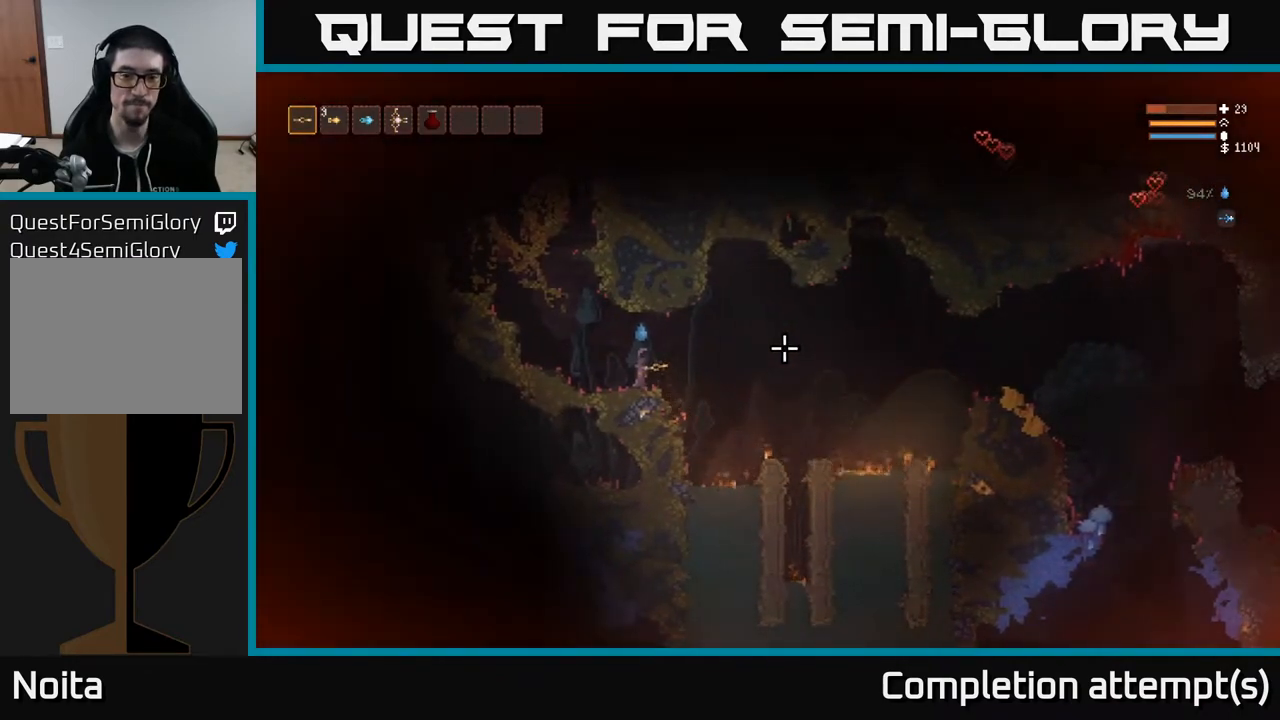
{"buttons": [], "left_stick": "center", "right_stick": "center", "events": [[183, "right_stick", "center"], [250, "SELECT", "down"], [350, "SELECT", "up"]]}
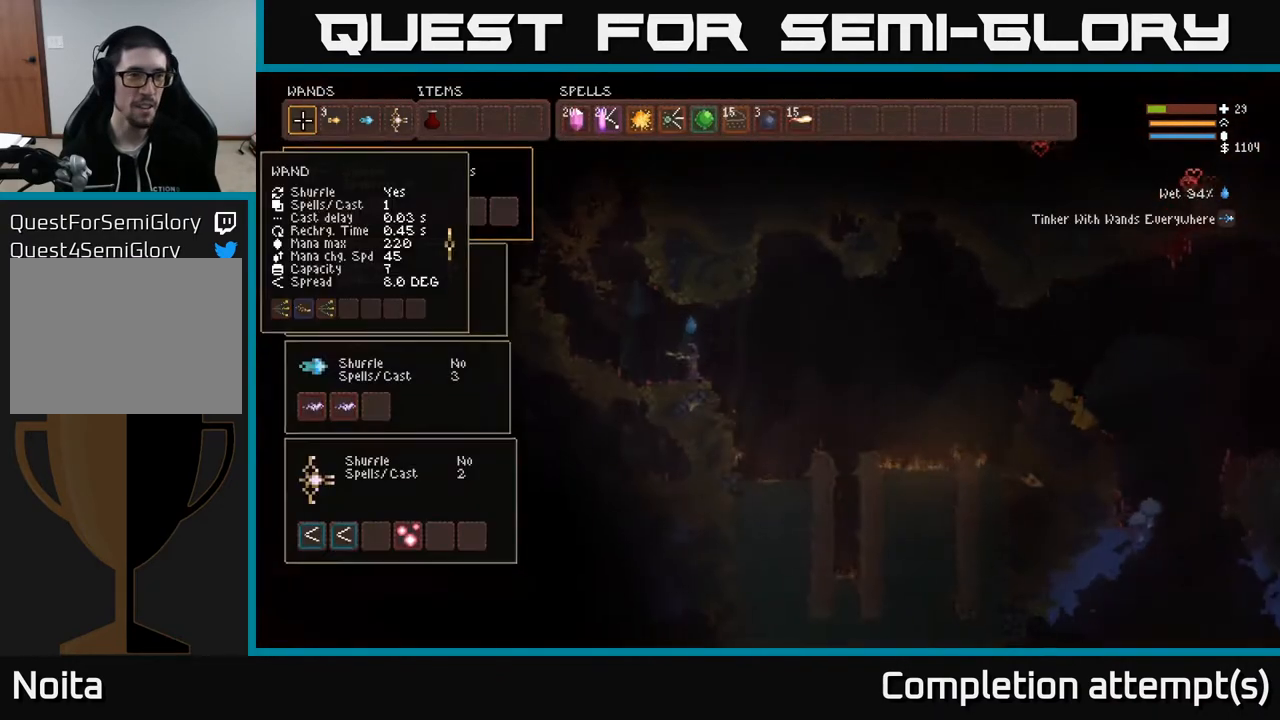
{"buttons": [], "left_stick": "center", "right_stick": "center", "events": [[50, "DPAD_DOWN", "down"], [117, "DPAD_DOWN", "up"], [333, "DPAD_RIGHT", "down"], [417, "DPAD_RIGHT", "up"]]}
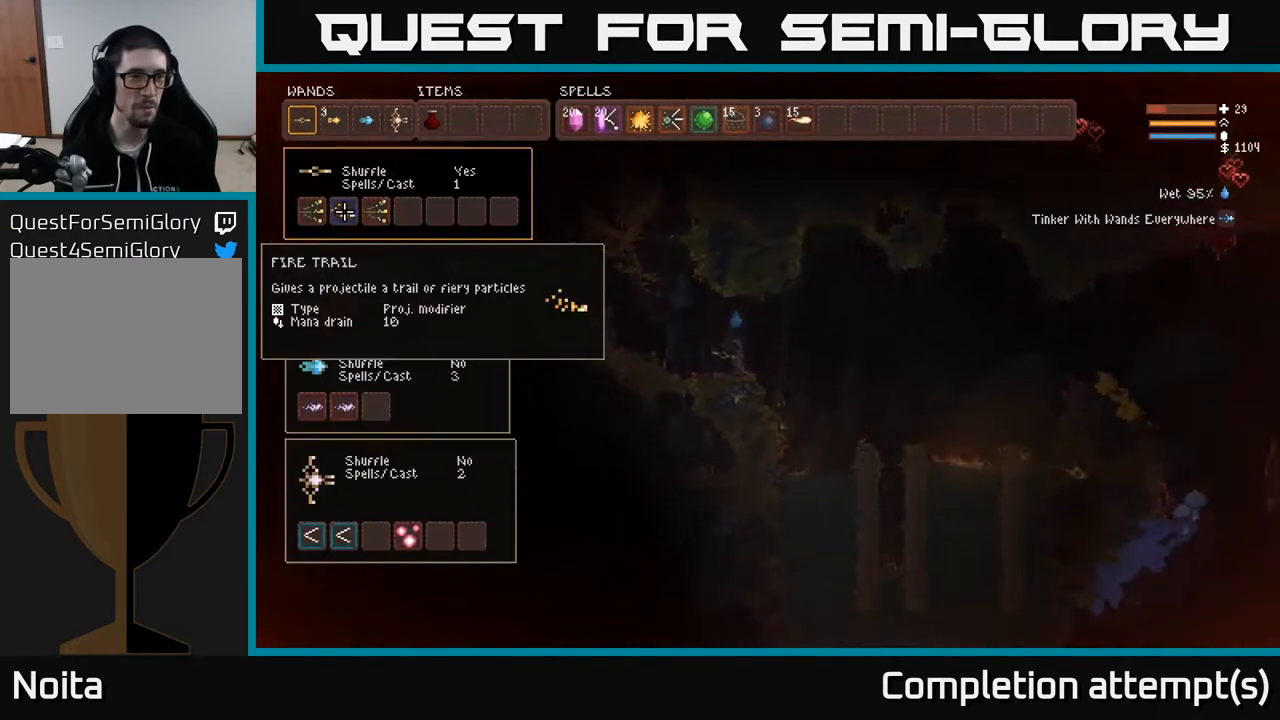
{"buttons": [], "left_stick": "center", "right_stick": "center", "events": [[150, "B", "down"], [233, "B", "up"], [367, "DPAD_DOWN", "down"], [467, "DPAD_DOWN", "up"]]}
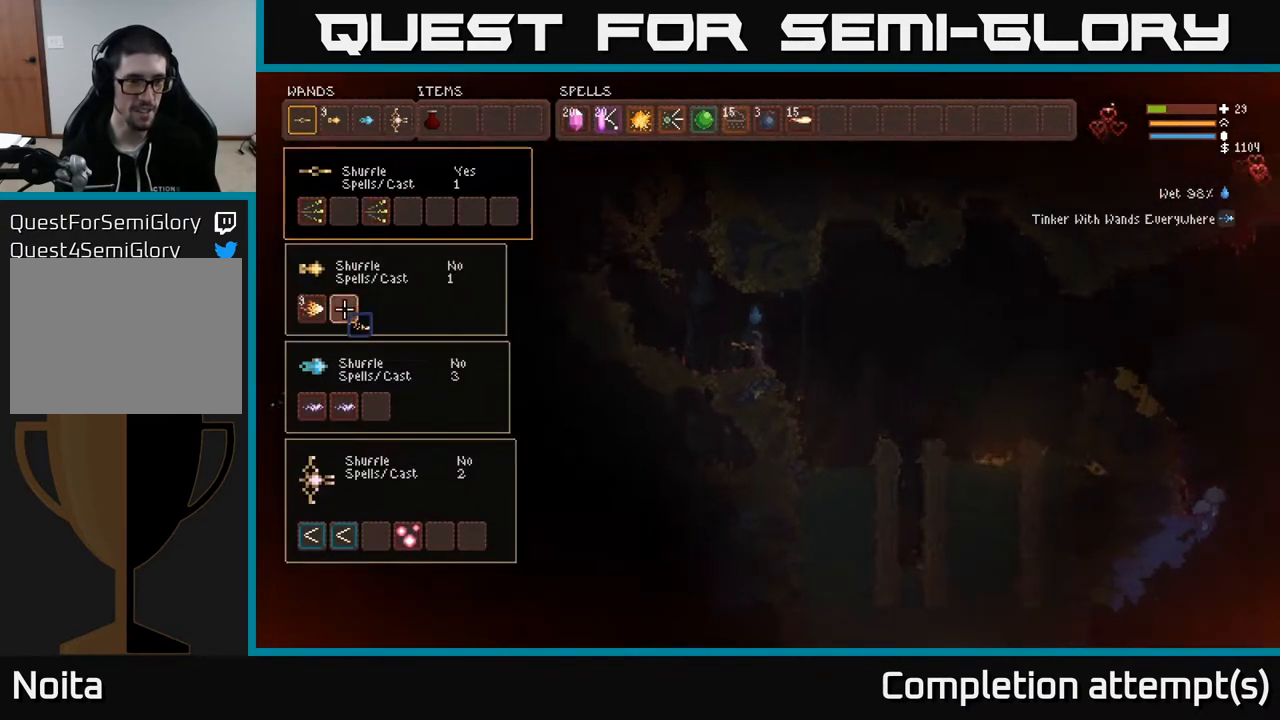
{"buttons": [], "left_stick": "center", "right_stick": "center", "events": [[33, "DPAD_DOWN", "down"], [117, "DPAD_DOWN", "up"], [183, "DPAD_DOWN", "down"], [267, "DPAD_DOWN", "up"]]}
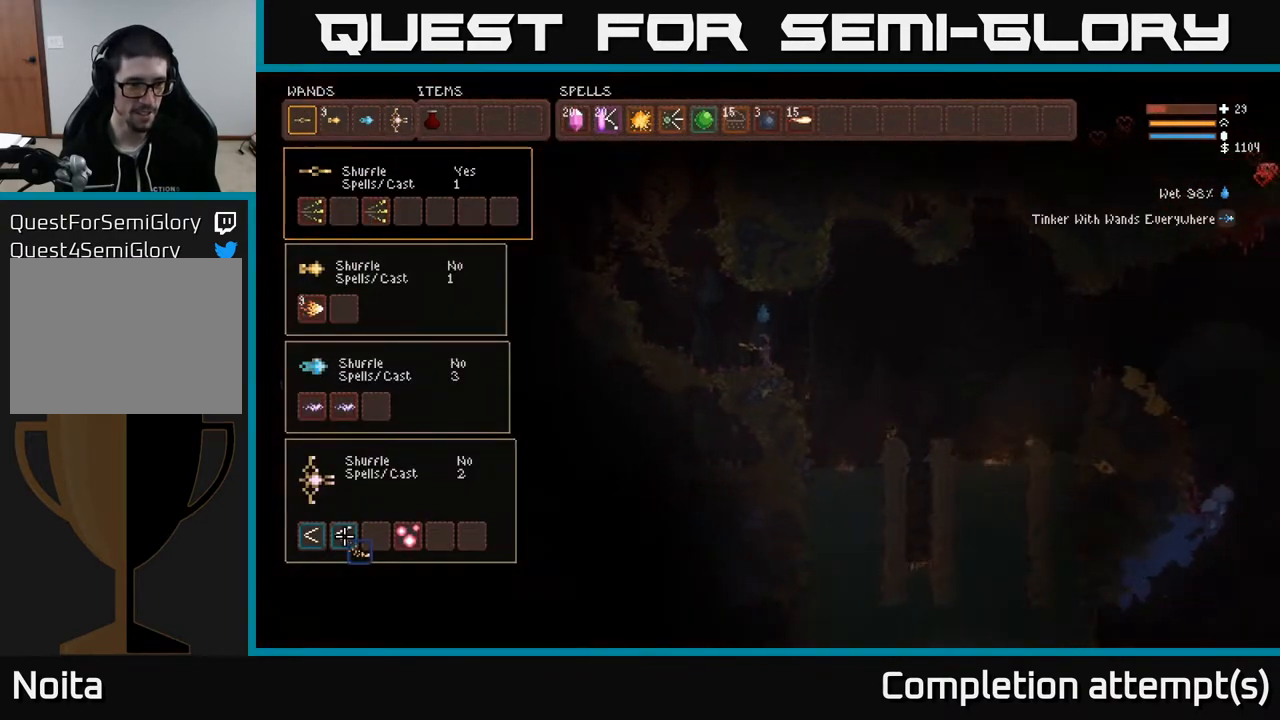
{"buttons": ["DPAD_UP"], "left_stick": "center", "right_stick": "center", "events": [[17, "DPAD_RIGHT", "down"], [100, "DPAD_RIGHT", "up"], [133, "B", "down"], [217, "B", "up"], [250, "DPAD_UP", "down"], [333, "DPAD_UP", "up"], [417, "DPAD_UP", "down"]]}
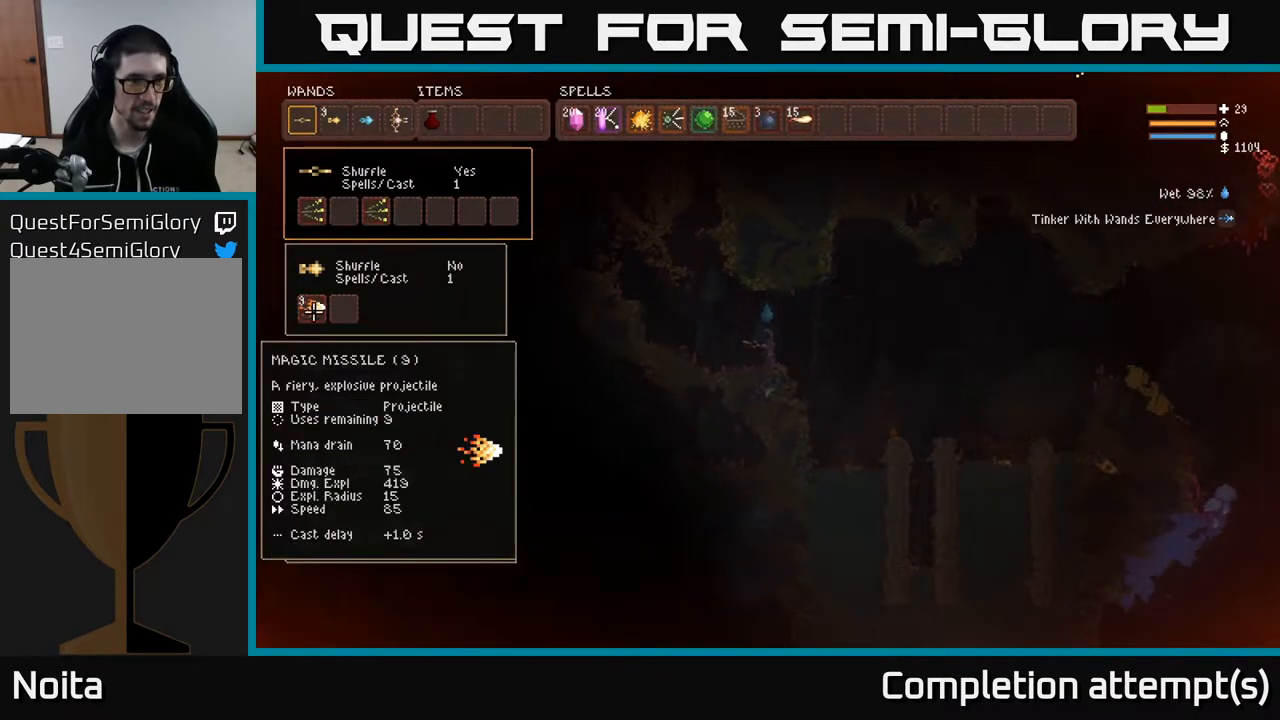
{"buttons": [], "left_stick": "center", "right_stick": "center", "events": [[17, "DPAD_UP", "up"], [150, "DPAD_UP", "down"], [250, "DPAD_UP", "up"], [367, "DPAD_RIGHT", "down"], [450, "DPAD_RIGHT", "up"]]}
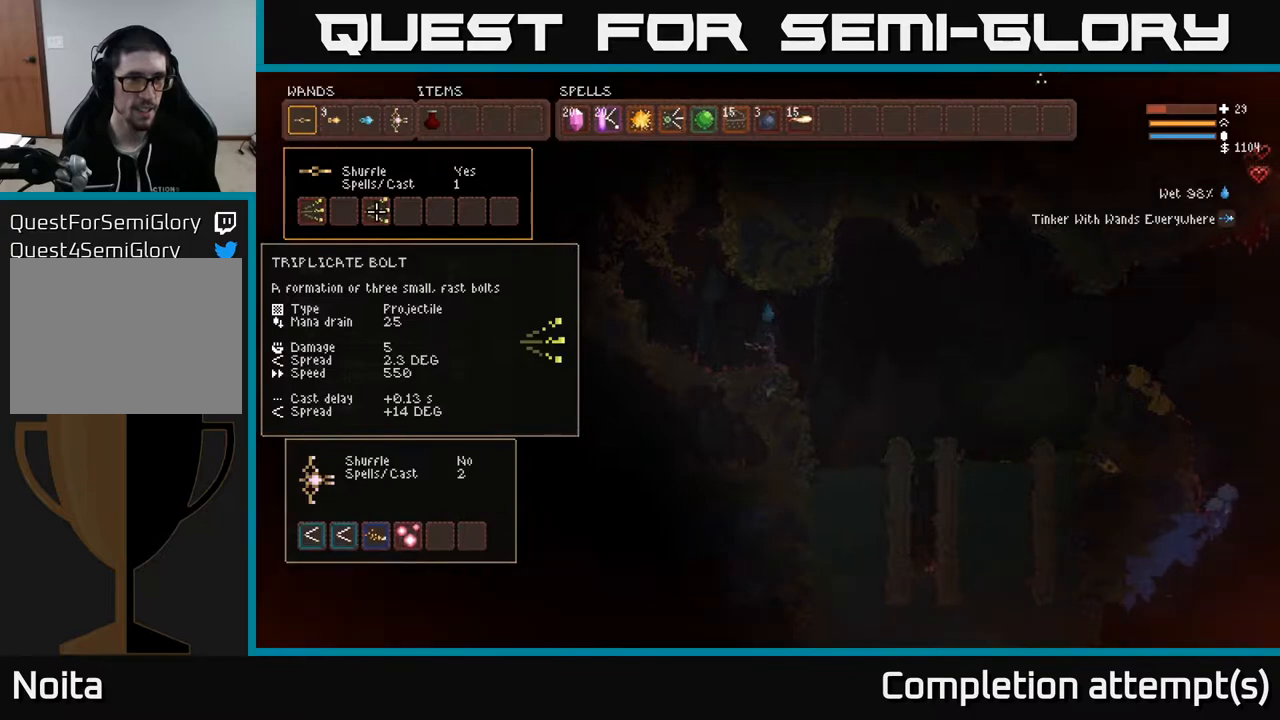
{"buttons": [], "left_stick": "center", "right_stick": "center", "events": [[33, "DPAD_RIGHT", "down"], [100, "DPAD_RIGHT", "up"], [283, "DPAD_LEFT", "down"], [383, "DPAD_LEFT", "up"]]}
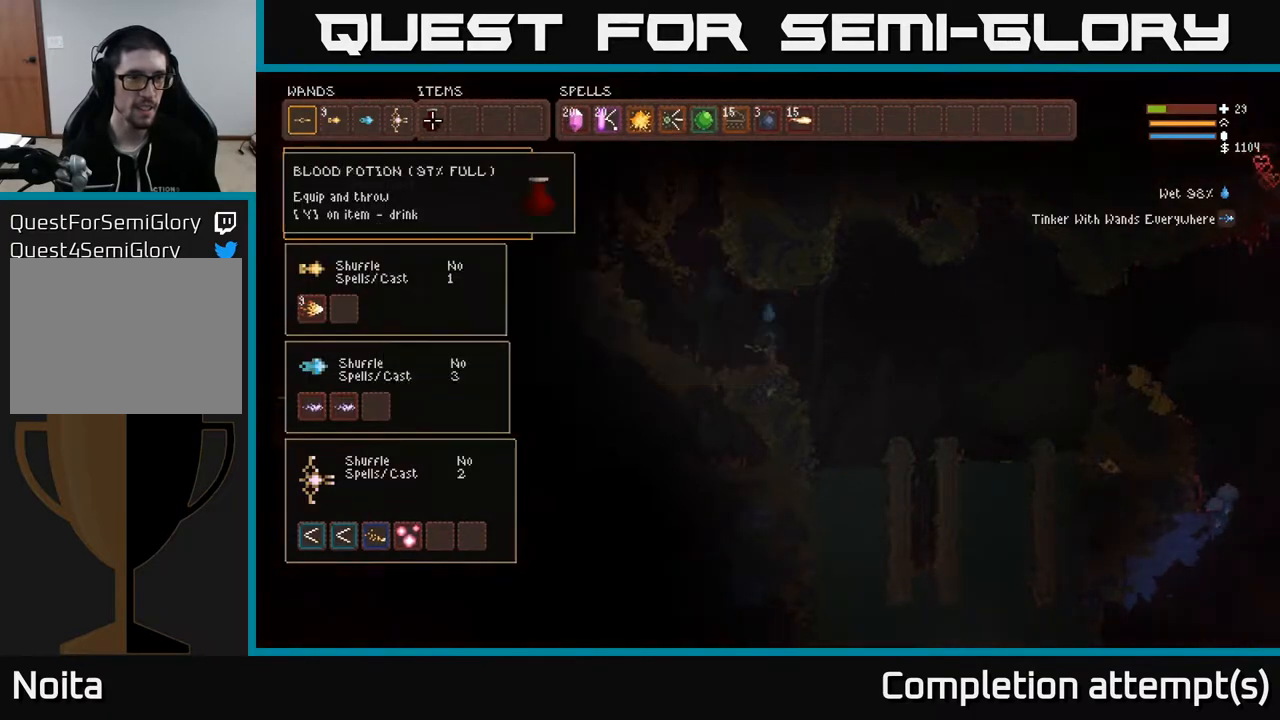
{"buttons": ["B"], "left_stick": "center", "right_stick": "center", "events": [[33, "DPAD_DOWN", "down"], [100, "DPAD_DOWN", "up"], [300, "B", "down"], [383, "DPAD_LEFT", "down"], [400, "B", "up"], [467, "B", "down"], [483, "DPAD_LEFT", "up"]]}
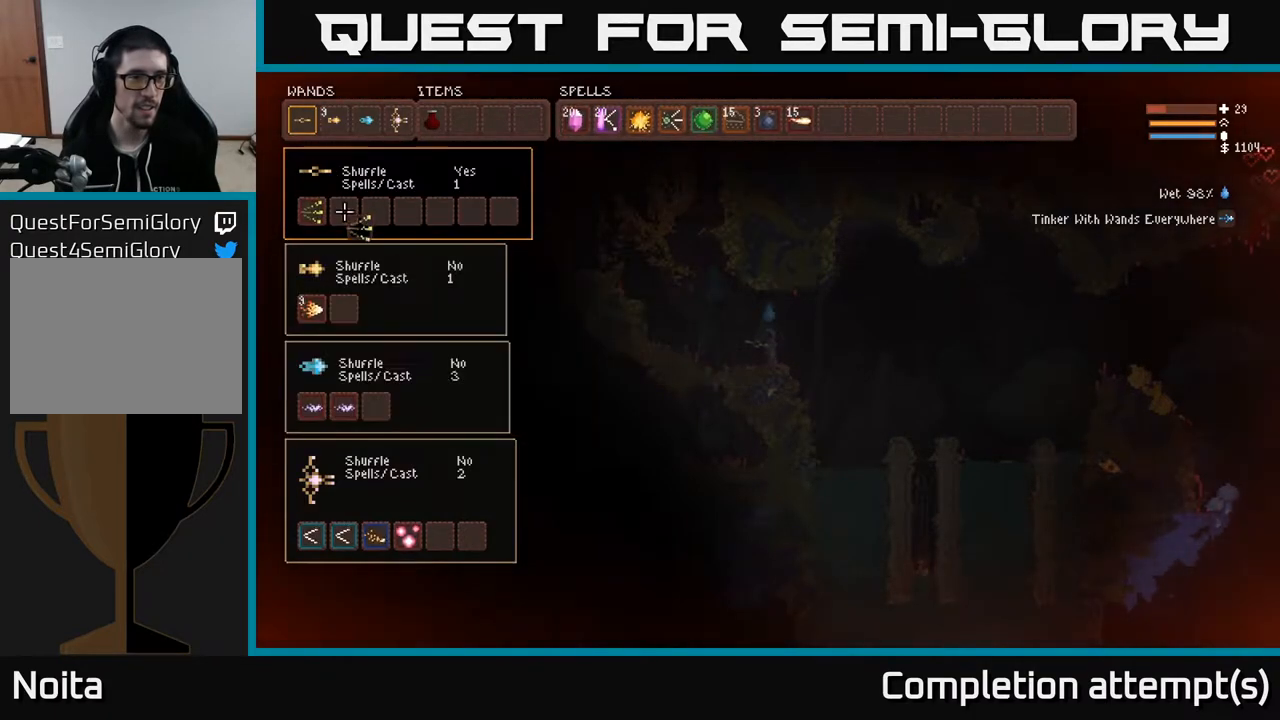
{"buttons": ["DPAD_DOWN"], "left_stick": "center", "right_stick": "center", "events": [[50, "B", "up"], [417, "DPAD_DOWN", "down"]]}
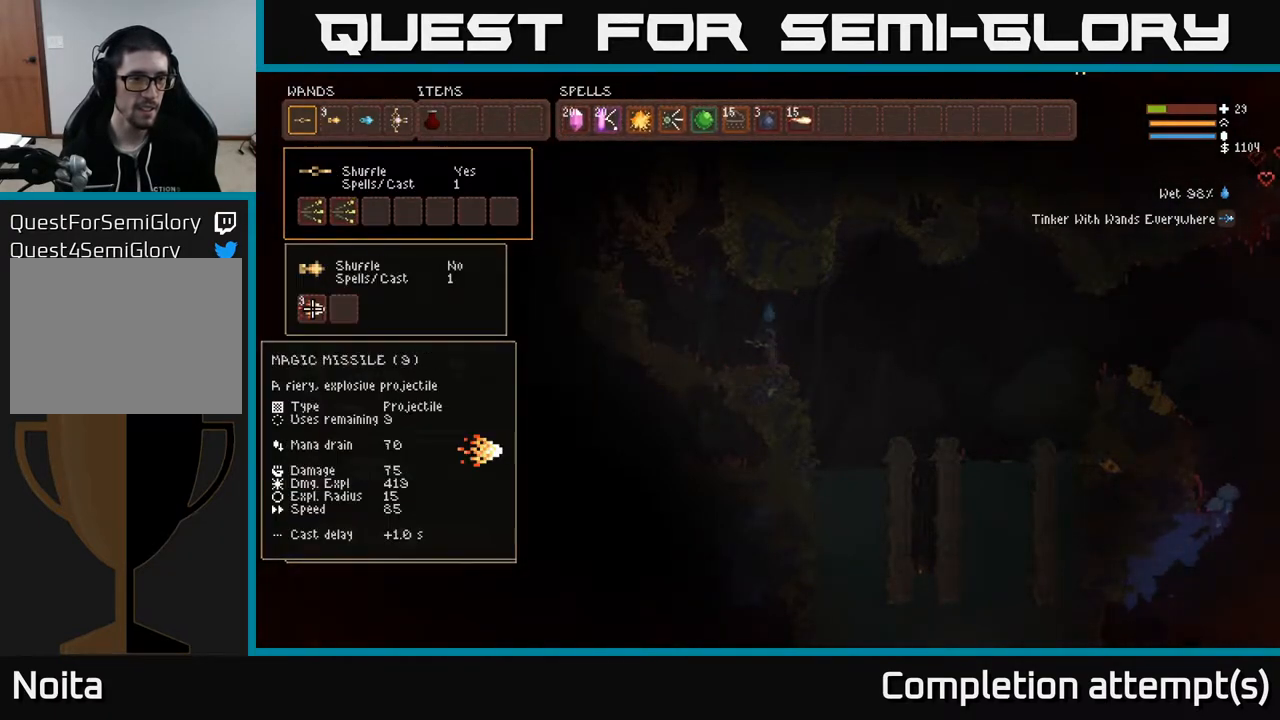
{"buttons": ["DPAD_DOWN"], "left_stick": "center", "right_stick": "center", "events": [[33, "DPAD_DOWN", "up"], [183, "DPAD_DOWN", "down"], [350, "DPAD_DOWN", "up"], [433, "DPAD_DOWN", "down"]]}
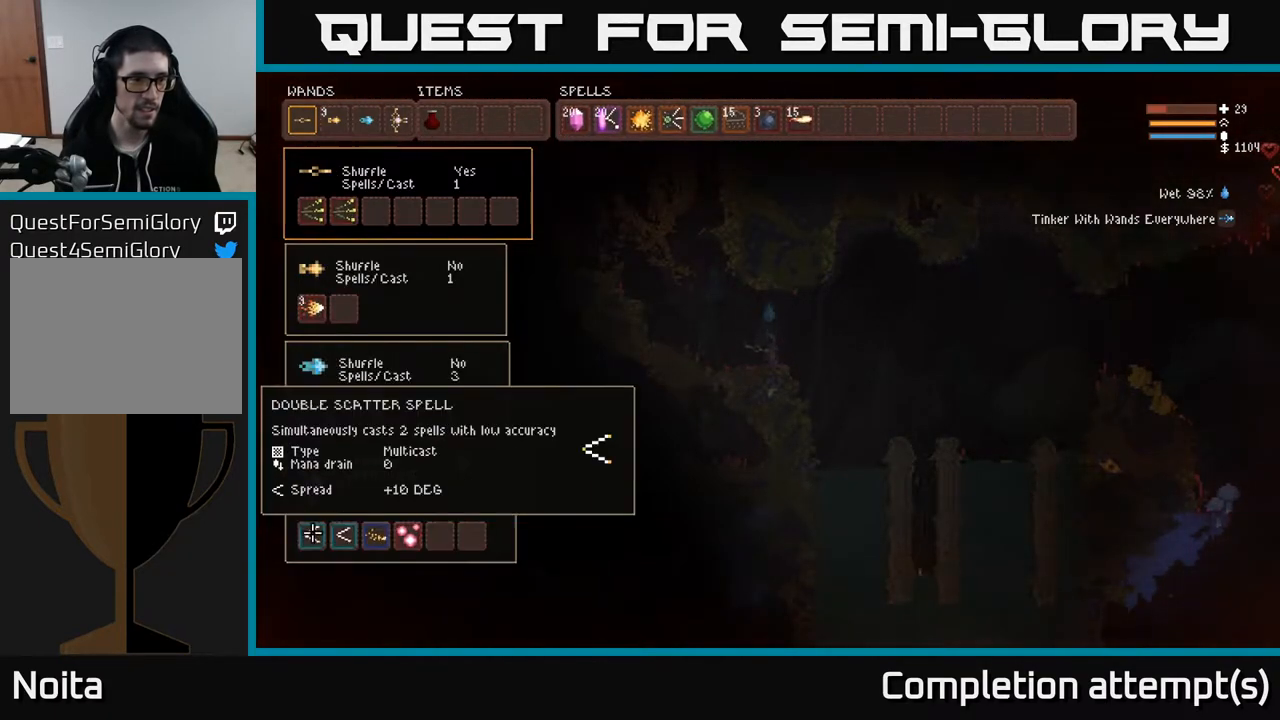
{"buttons": [], "left_stick": "center", "right_stick": "center", "events": [[67, "DPAD_DOWN", "up"], [167, "DPAD_DOWN", "down"], [283, "DPAD_DOWN", "up"]]}
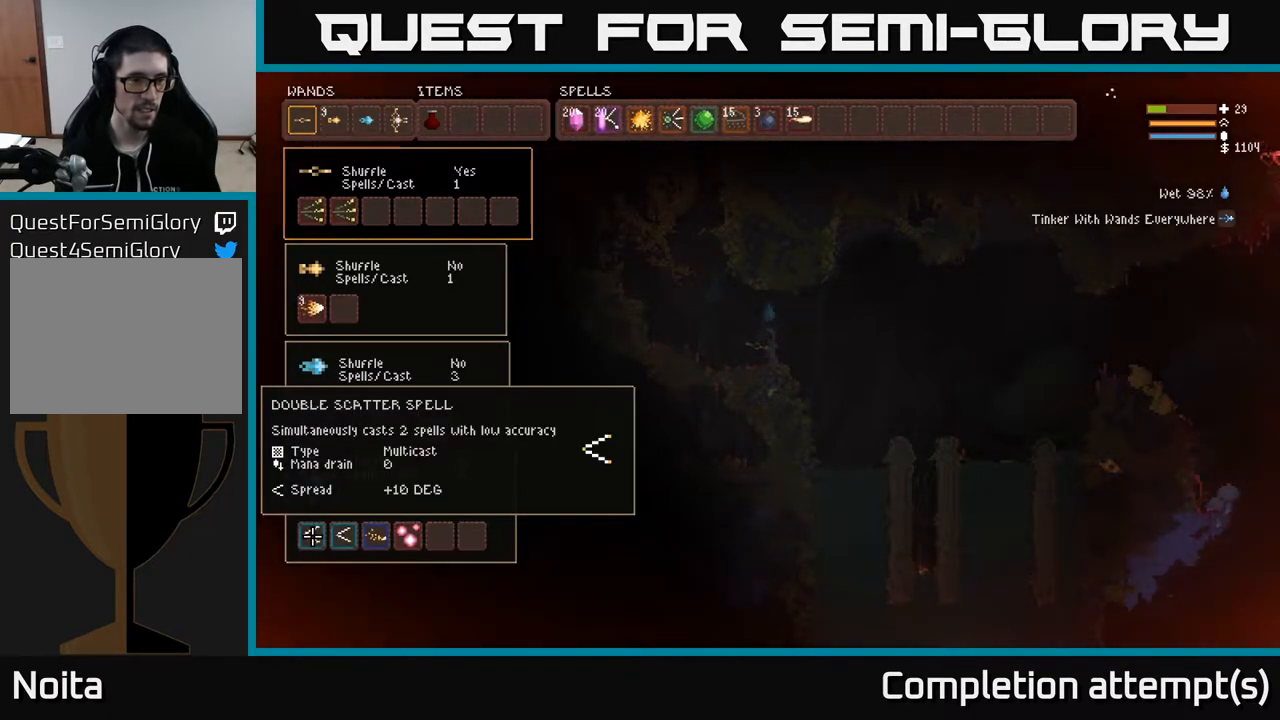
{"buttons": ["DPAD_RIGHT"], "left_stick": "center", "right_stick": "center", "events": [[133, "DPAD_RIGHT", "down"], [200, "DPAD_RIGHT", "up"], [300, "DPAD_RIGHT", "down"], [350, "DPAD_RIGHT", "up"], [450, "DPAD_RIGHT", "down"]]}
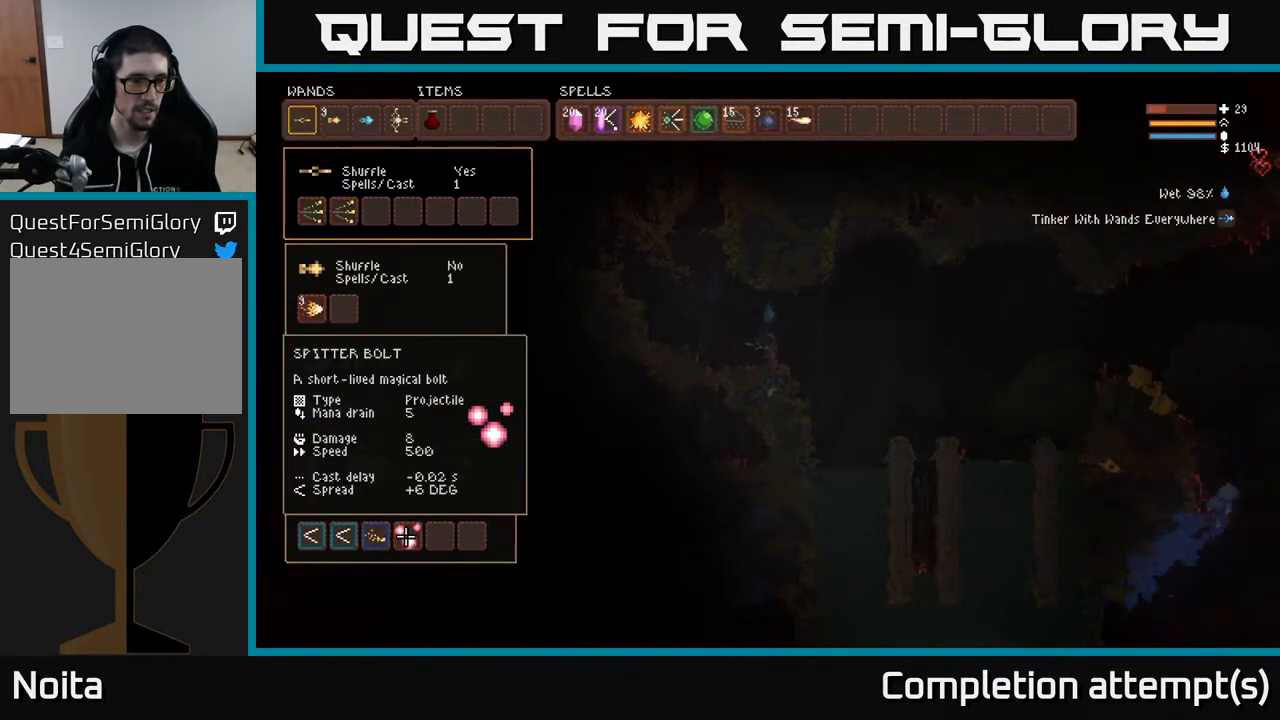
{"buttons": ["B"], "left_stick": "center", "right_stick": "center", "events": [[33, "DPAD_RIGHT", "up"], [500, "B", "down"]]}
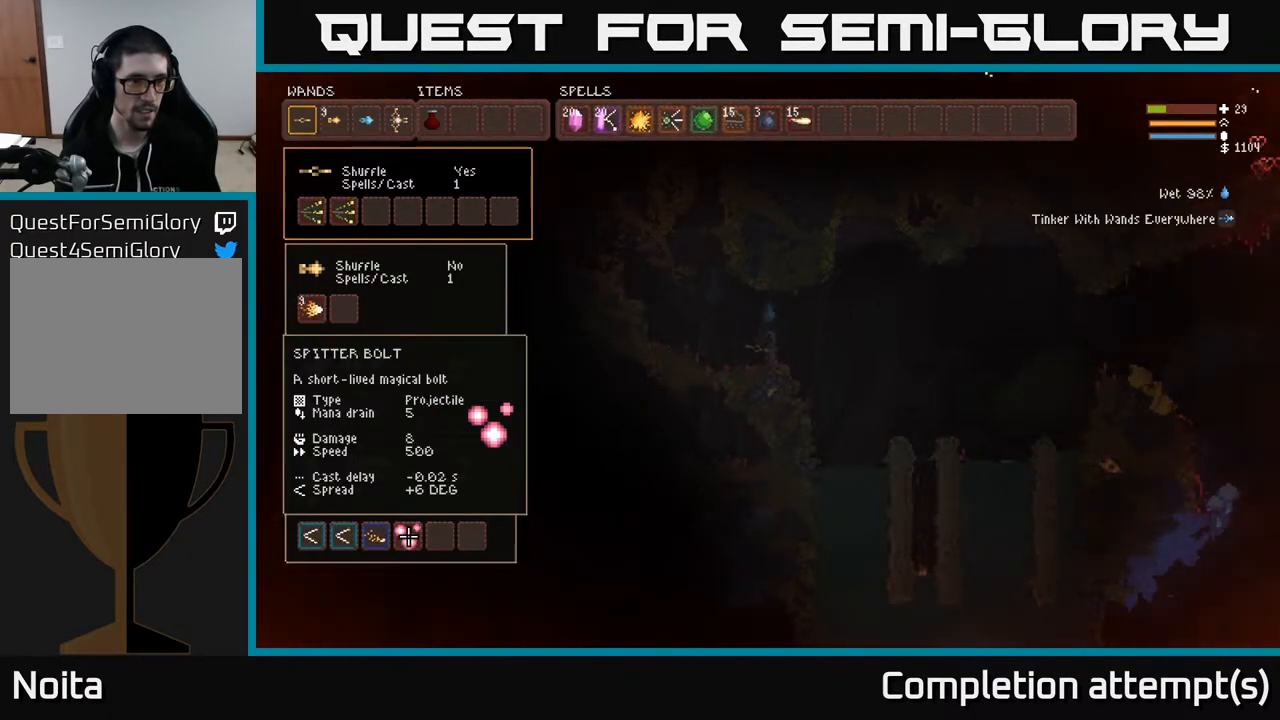
{"buttons": [], "left_stick": "center", "right_stick": "center", "events": [[83, "B", "up"], [167, "DPAD_UP", "down"], [267, "DPAD_UP", "up"], [350, "DPAD_UP", "down"], [417, "DPAD_UP", "up"]]}
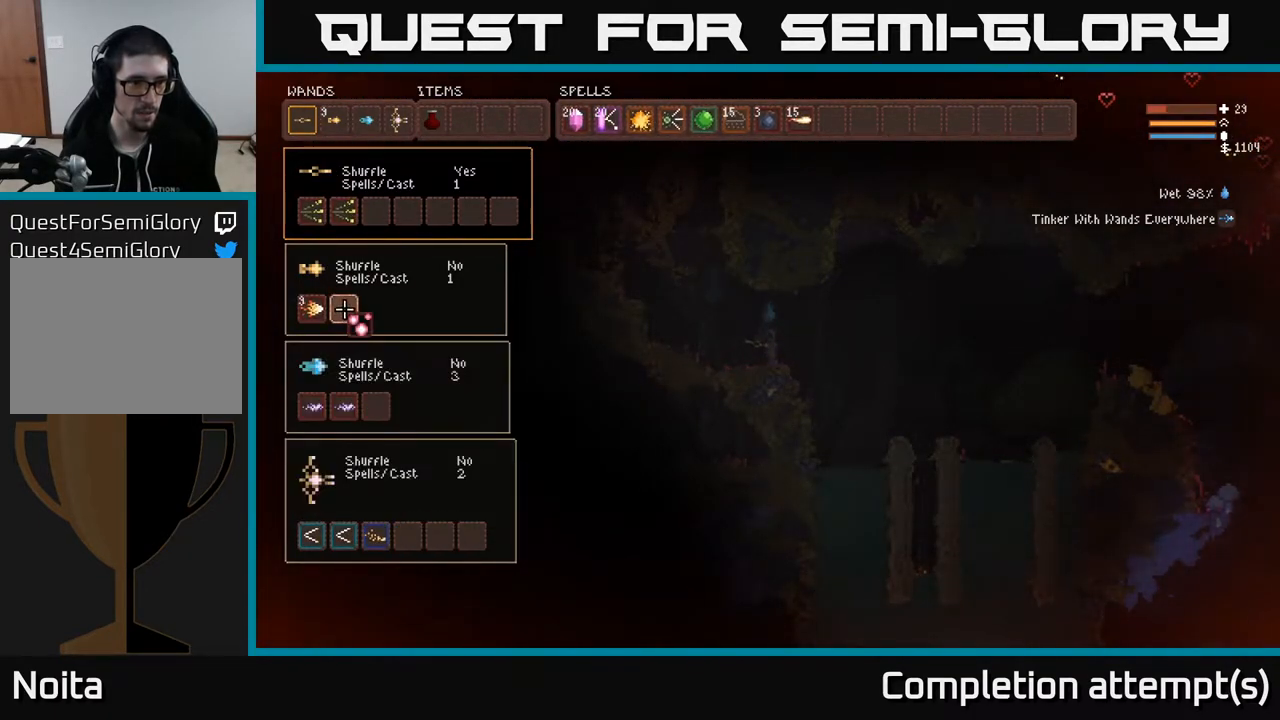
{"buttons": [], "left_stick": "center", "right_stick": "center", "events": [[283, "DPAD_LEFT", "down"], [400, "DPAD_LEFT", "up"]]}